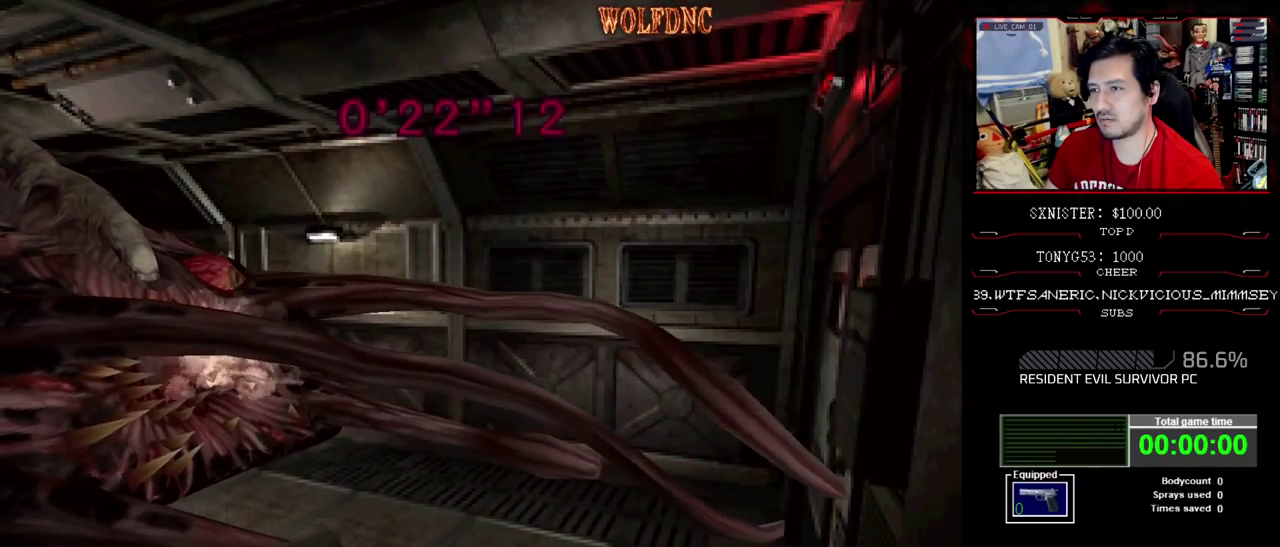
Gameplay with a controller (PlayStation layout); each line is a JSON object with the inputs held at the frame after it. "events" lists button and stick changes between this image and that frame as [ms after this image, input, new state], when the widget could be followed in between. Not read: L3 R3.
{"buttons": ["SQUARE", "DPAD_UP", "DPAD_RIGHT"], "events": [[33, "CROSS", "up"], [67, "DPAD_UP", "down"]]}
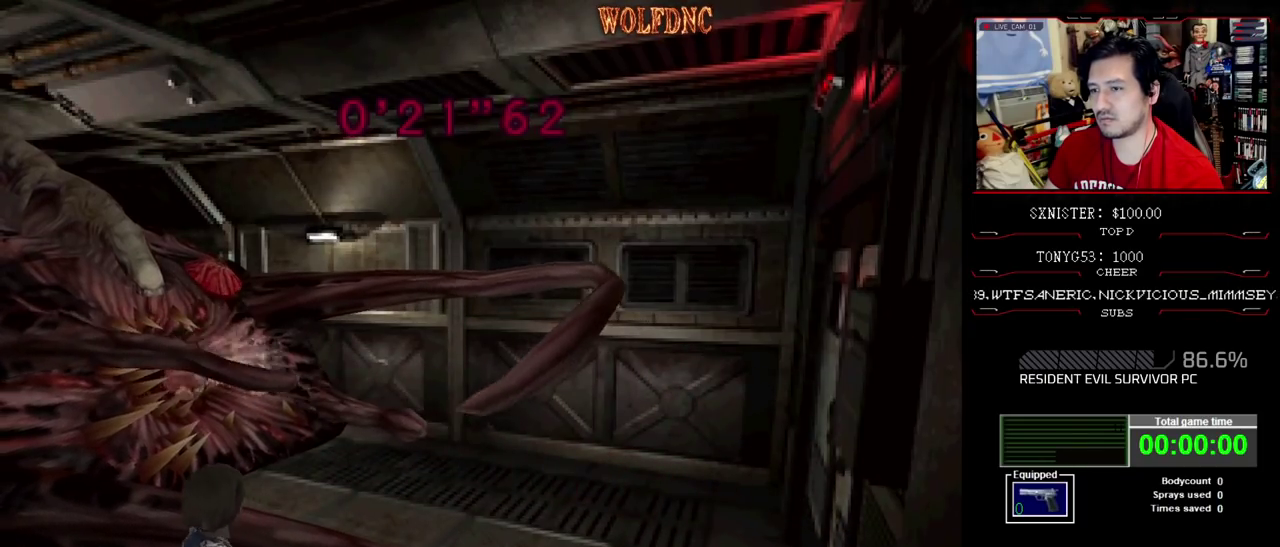
{"buttons": ["SQUARE", "DPAD_UP", "DPAD_RIGHT"], "events": []}
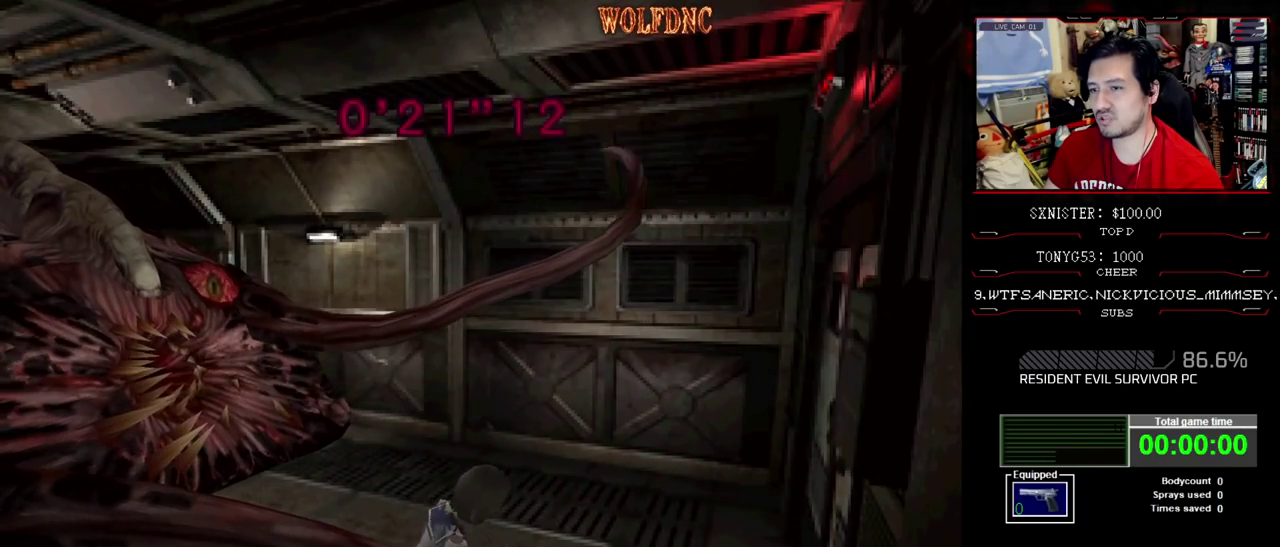
{"buttons": ["SQUARE", "DPAD_UP", "DPAD_LEFT"], "events": [[67, "DPAD_LEFT", "down"], [67, "DPAD_RIGHT", "up"]]}
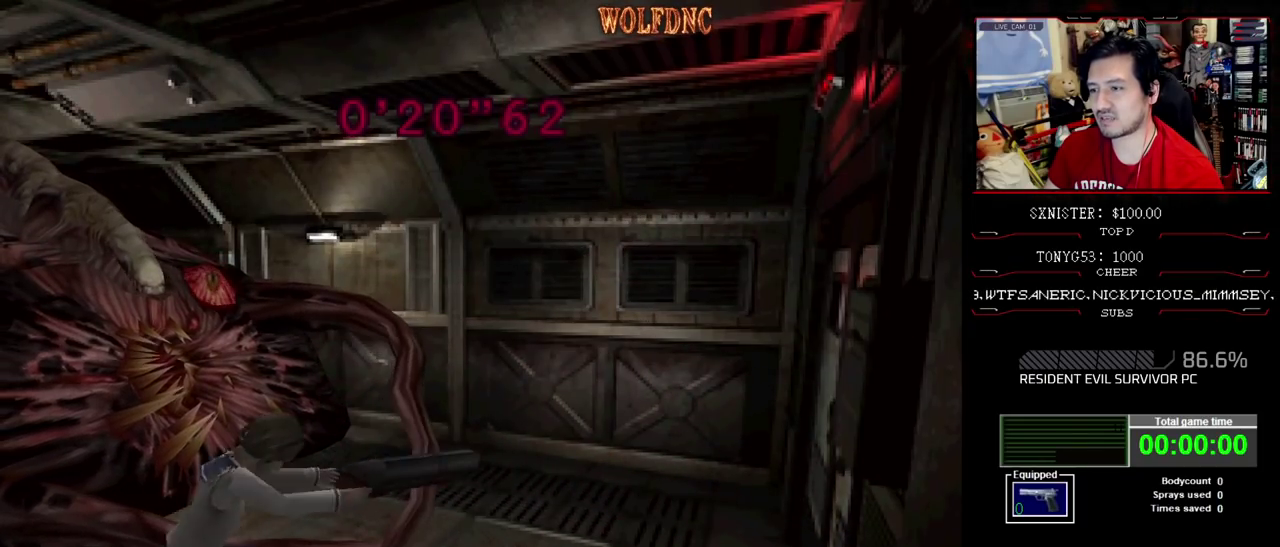
{"buttons": ["CROSS"], "events": [[217, "DPAD_LEFT", "up"], [267, "DPAD_UP", "up"], [267, "SQUARE", "up"], [450, "CROSS", "down"]]}
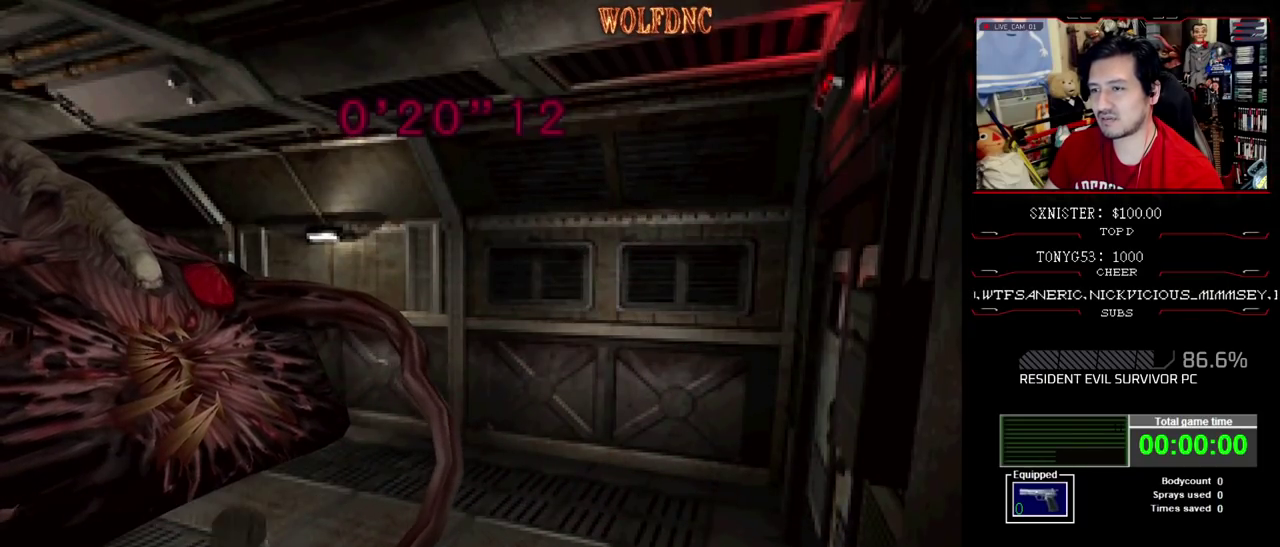
{"buttons": ["DPAD_UP", "DPAD_LEFT"], "events": [[50, "DPAD_LEFT", "down"], [83, "DPAD_UP", "down"], [183, "DPAD_LEFT", "up"], [233, "CROSS", "up"], [283, "CROSS", "down"], [283, "DPAD_UP", "up"], [367, "DPAD_LEFT", "down"], [467, "CROSS", "up"], [467, "DPAD_UP", "down"]]}
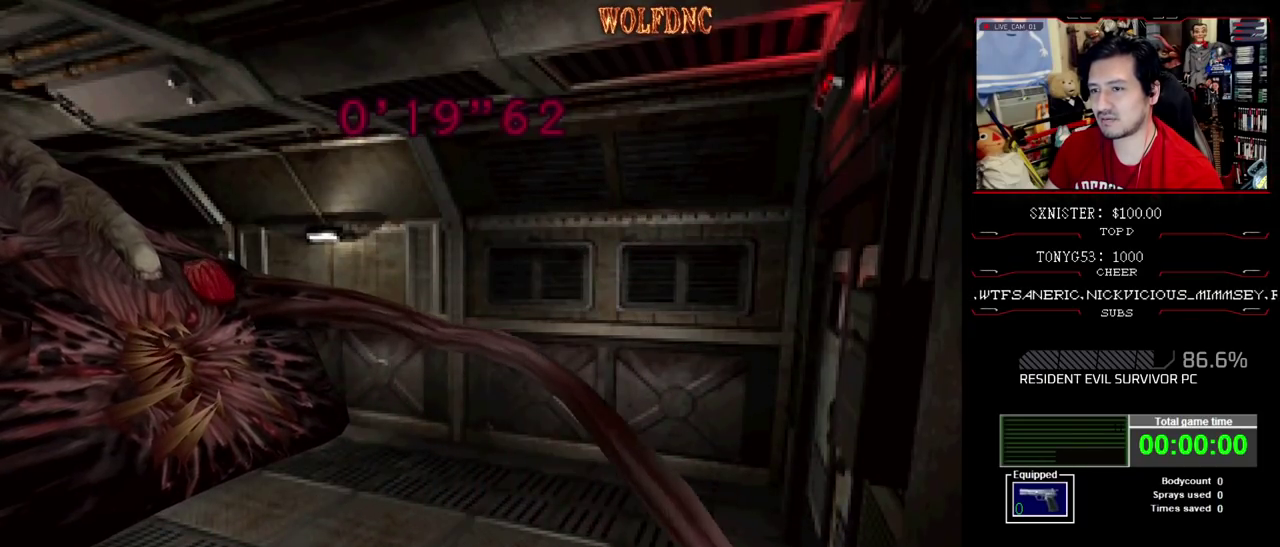
{"buttons": ["DPAD_UP"], "events": [[17, "CROSS", "down"], [67, "DPAD_LEFT", "up"], [100, "CROSS", "up"], [150, "DPAD_UP", "up"], [200, "CROSS", "down"], [250, "DPAD_LEFT", "down"], [300, "CROSS", "up"], [383, "DPAD_UP", "down"], [433, "DPAD_LEFT", "up"]]}
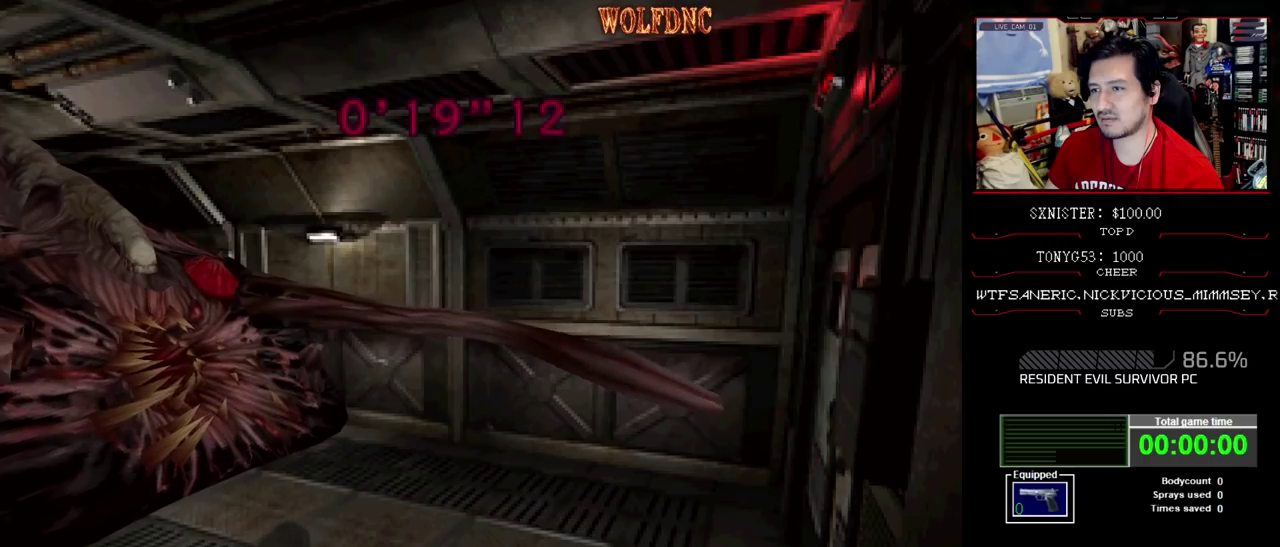
{"buttons": ["SQUARE", "DPAD_LEFT"], "events": [[33, "DPAD_UP", "up"], [167, "DPAD_LEFT", "down"], [383, "SQUARE", "down"]]}
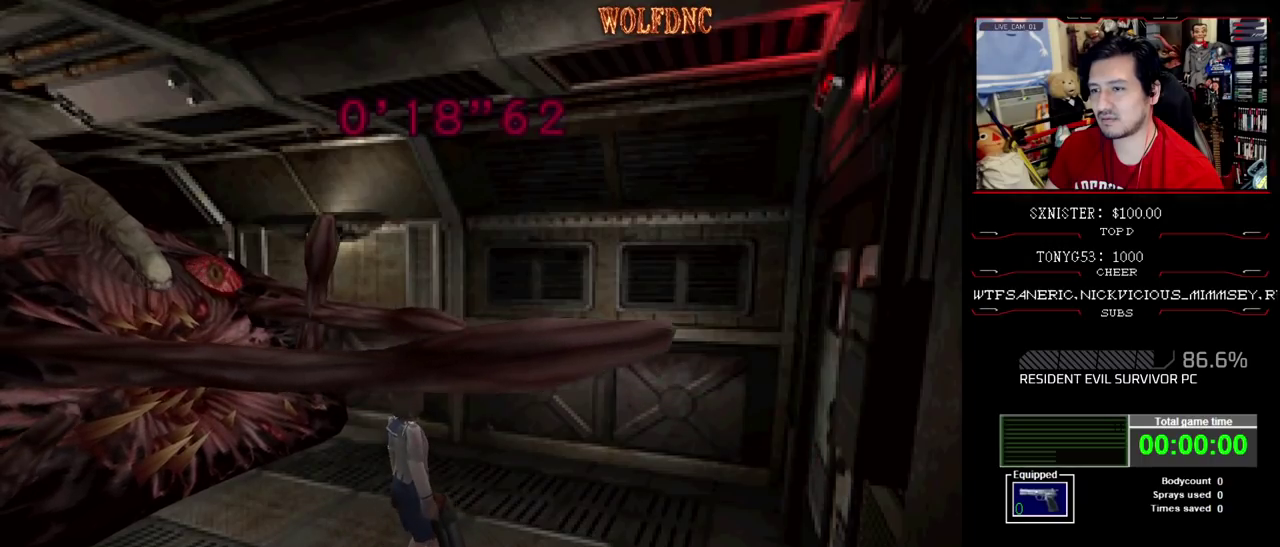
{"buttons": ["CIRCLE", "DPAD_LEFT"], "events": [[50, "SQUARE", "up"], [467, "CIRCLE", "down"]]}
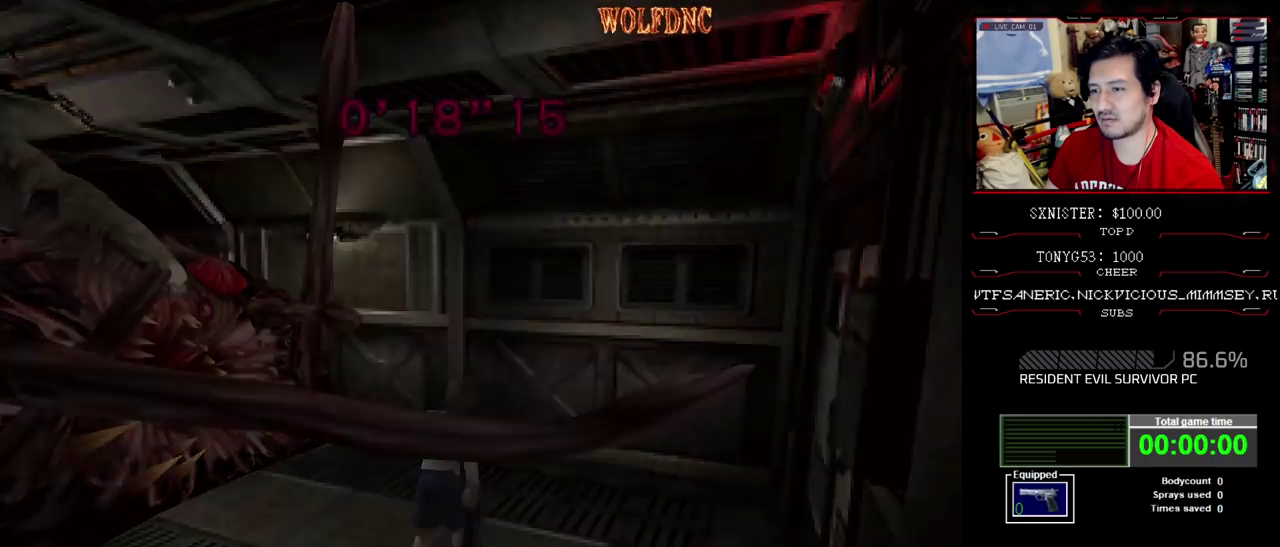
{"buttons": [], "events": [[100, "CIRCLE", "up"], [200, "DPAD_LEFT", "up"]]}
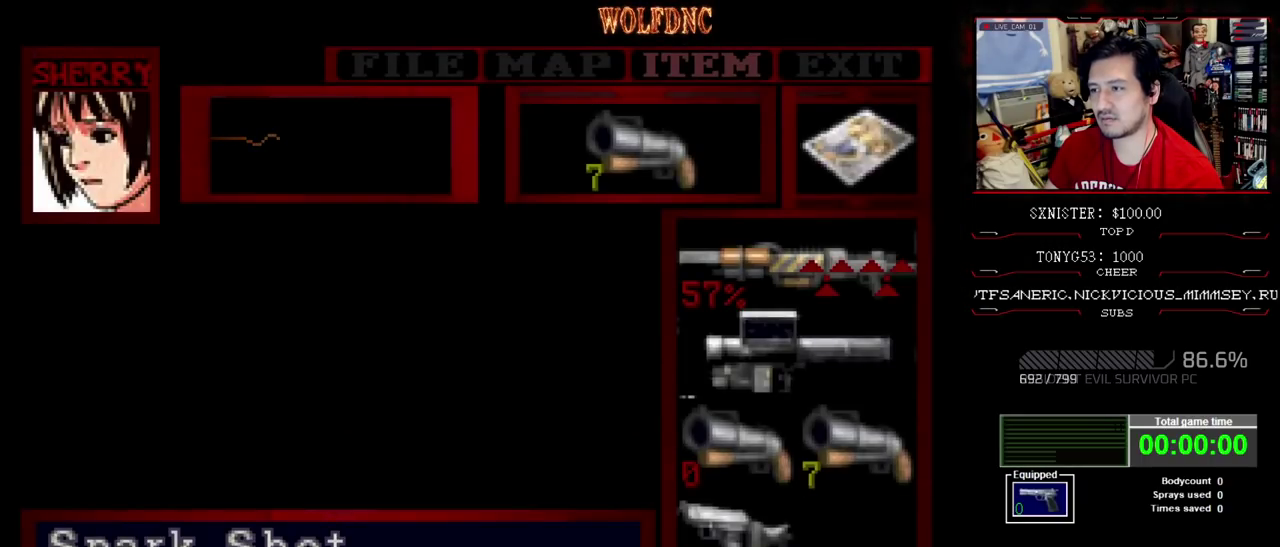
{"buttons": [], "events": [[117, "CROSS", "down"], [167, "CROSS", "up"], [217, "CROSS", "down"], [300, "CROSS", "up"], [400, "CIRCLE", "down"], [500, "CIRCLE", "up"]]}
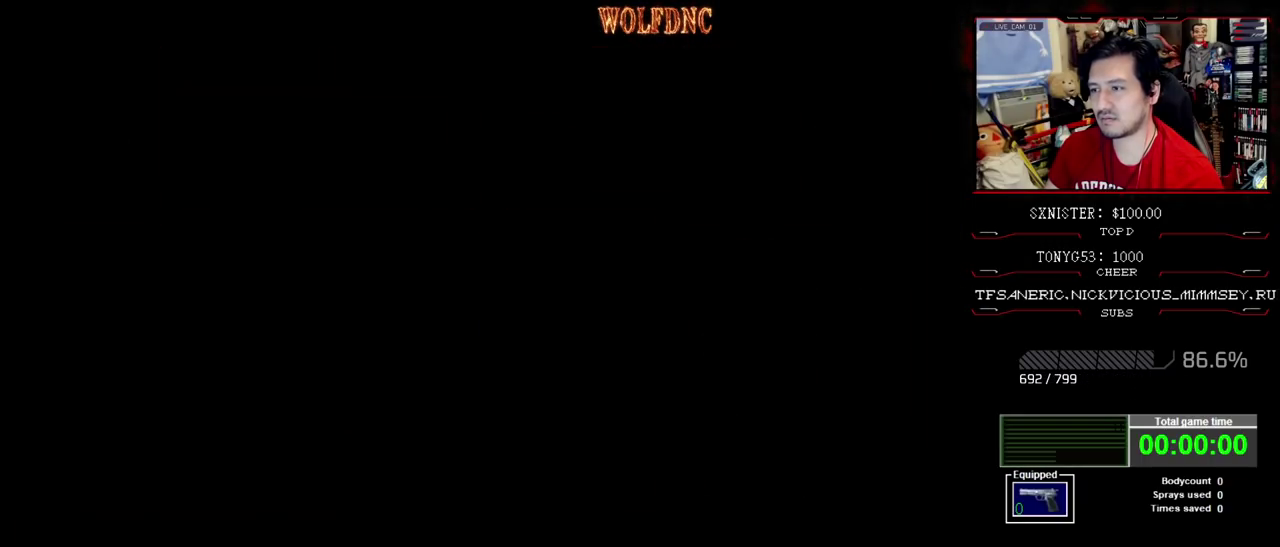
{"buttons": ["DPAD_LEFT"], "events": [[33, "DPAD_LEFT", "down"]]}
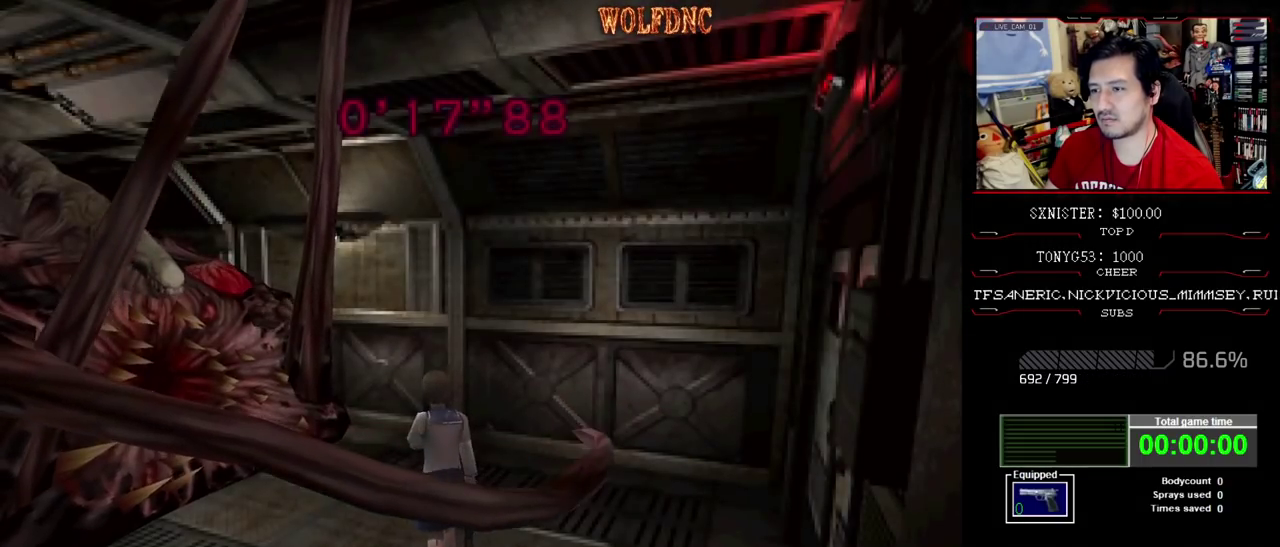
{"buttons": ["R1", "DPAD_LEFT"], "events": [[17, "R1", "down"]]}
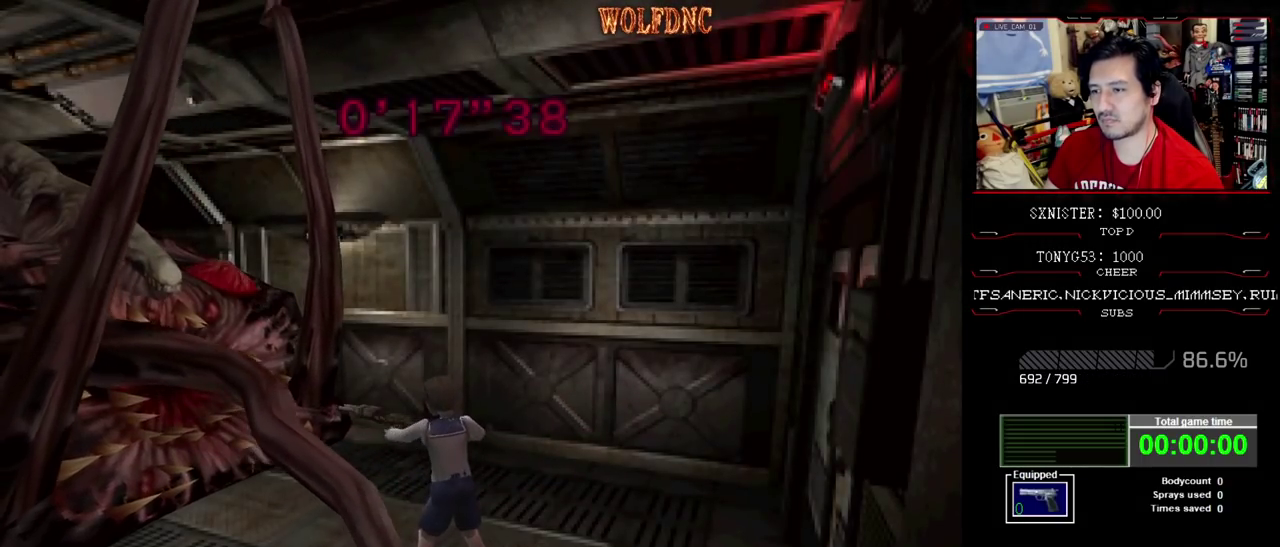
{"buttons": ["CROSS", "R1"], "events": [[117, "CROSS", "down"], [117, "DPAD_LEFT", "up"]]}
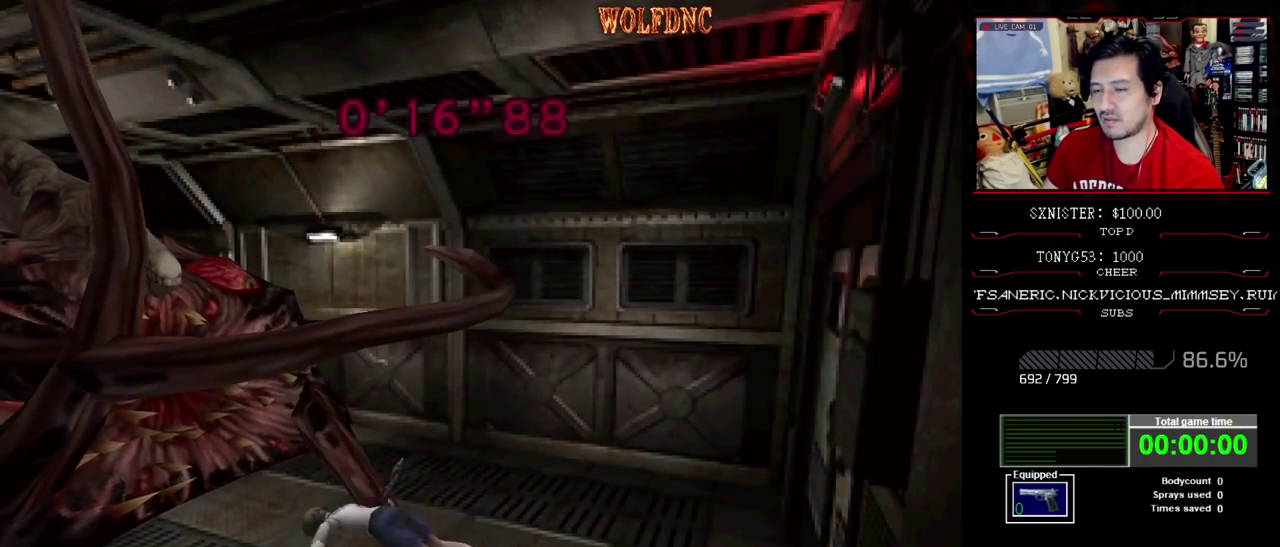
{"buttons": ["CROSS", "R1", "DPAD_DOWN"], "events": [[367, "DPAD_DOWN", "down"], [367, "DPAD_LEFT", "down"], [417, "DPAD_LEFT", "up"]]}